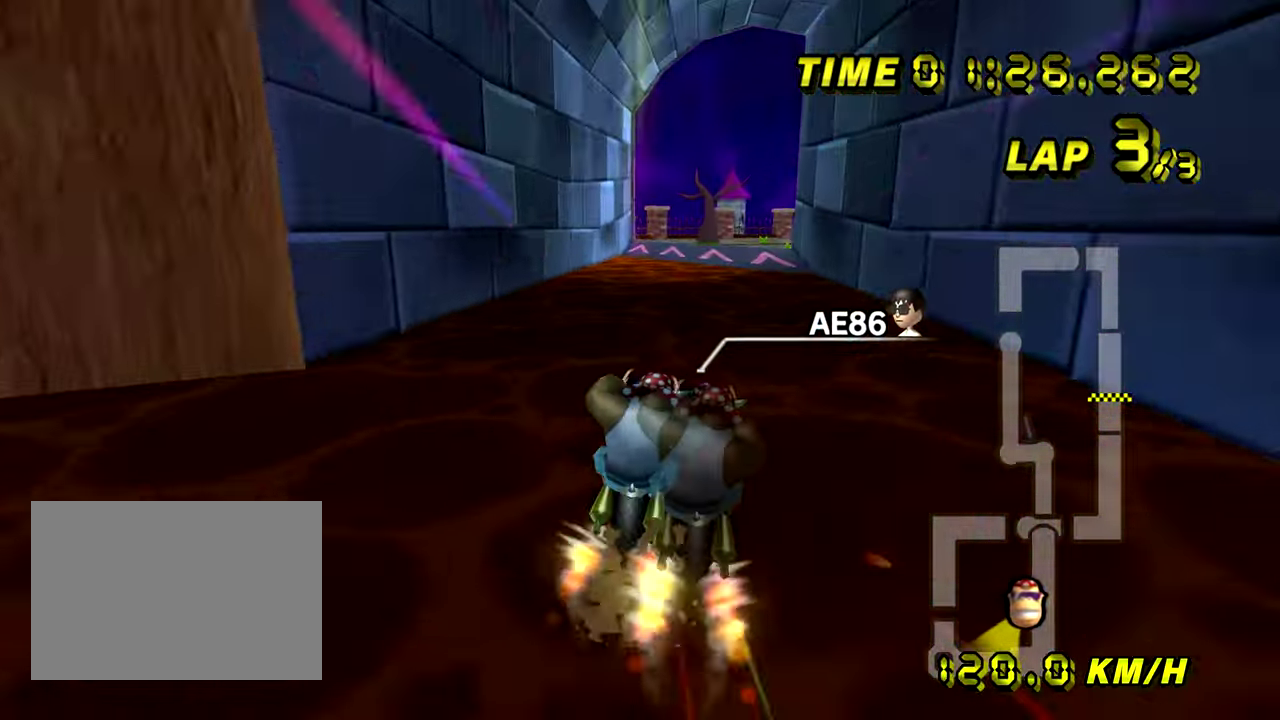
Gameplay with a controller; each line is a JSON object with the inputs held at the frame after it. "events" lists button and stick changes between this image and that frame as [ms after this image, input, new state], when the widget could be followed in between. Not read: L3 R1 R3.
{"buttons": [], "left_stick": "center", "events": [[117, "left_stick", "right"], [417, "left_stick", "center"]]}
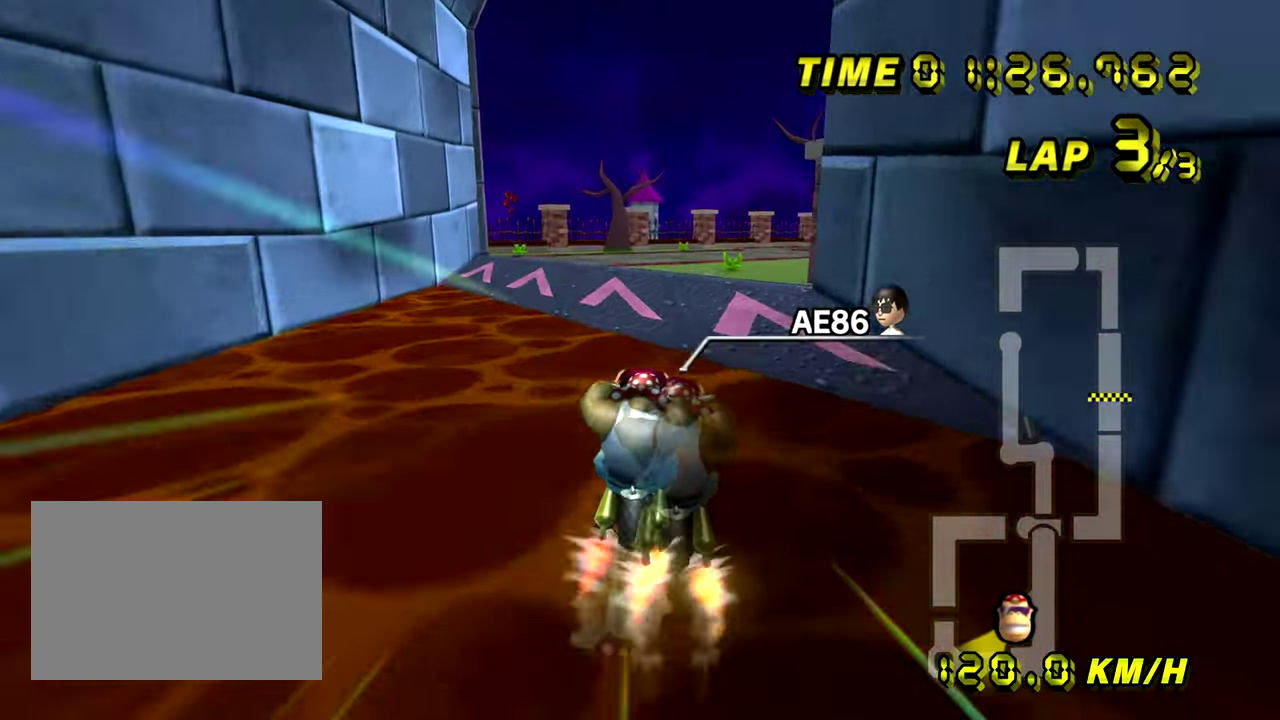
{"buttons": [], "left_stick": "left", "events": [[250, "left_stick", "up-right"], [317, "left_stick", "up-left"], [383, "left_stick", "left"]]}
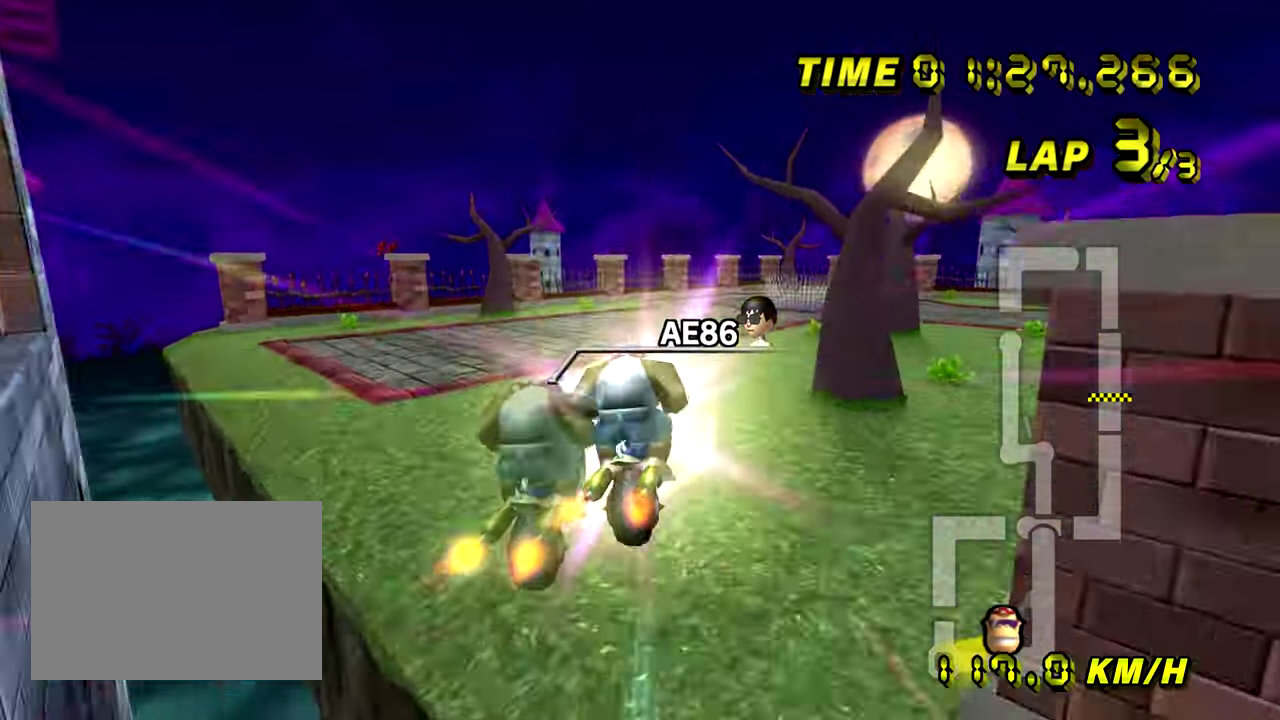
{"buttons": [], "left_stick": "up", "events": [[50, "left_stick", "down-left"], [167, "left_stick", "left"], [217, "left_stick", "up-left"], [267, "left_stick", "up"]]}
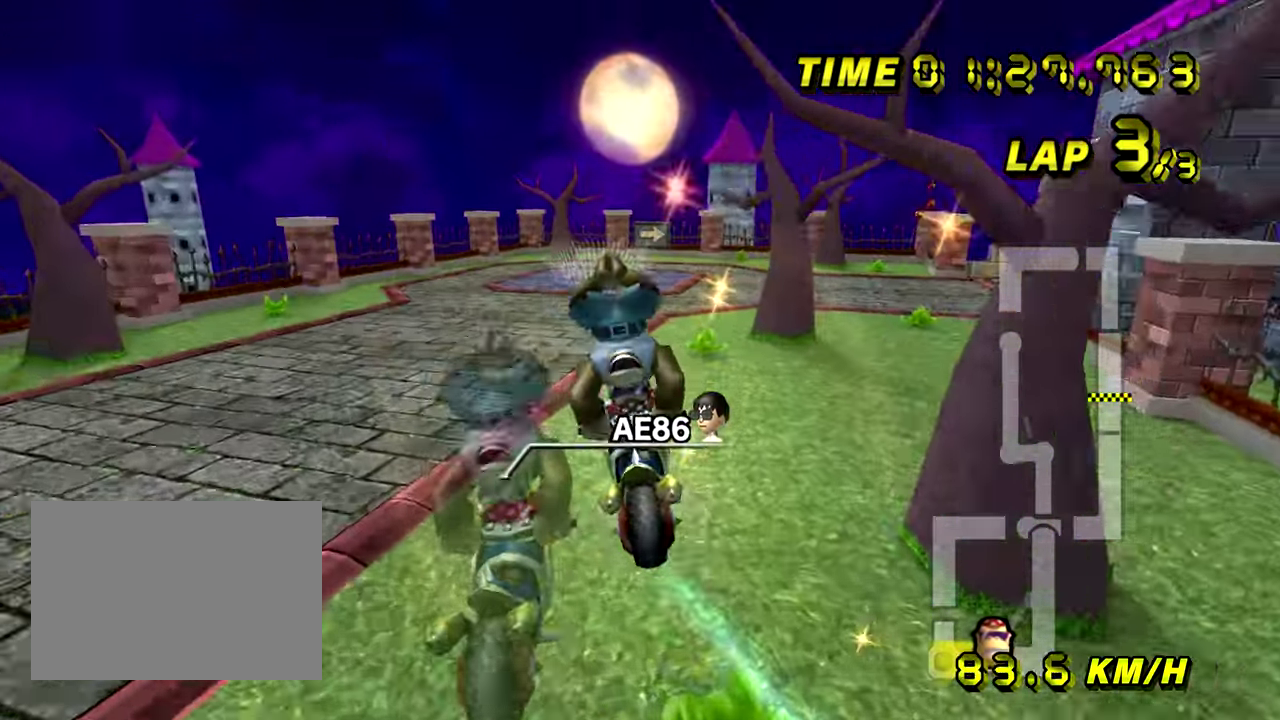
{"buttons": [], "left_stick": "down-left", "events": [[183, "left_stick", "up-right"], [400, "left_stick", "down-left"]]}
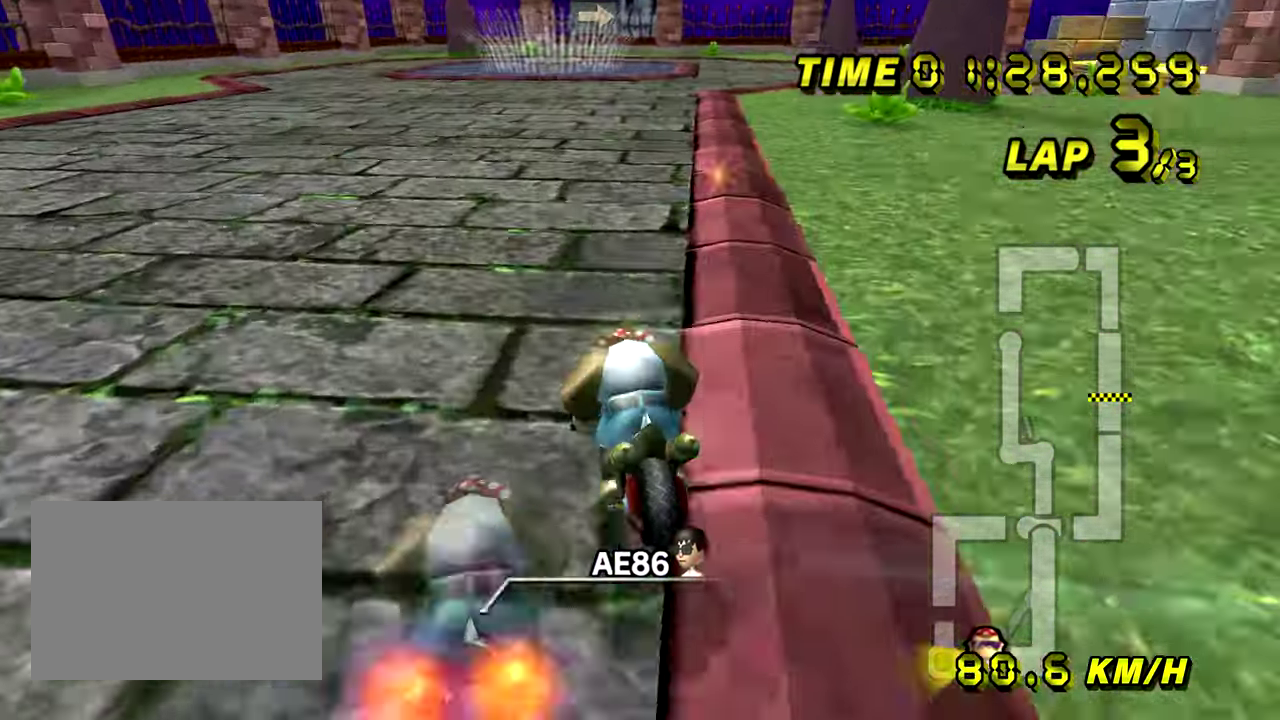
{"buttons": [], "left_stick": "right", "events": [[67, "left_stick", "right"]]}
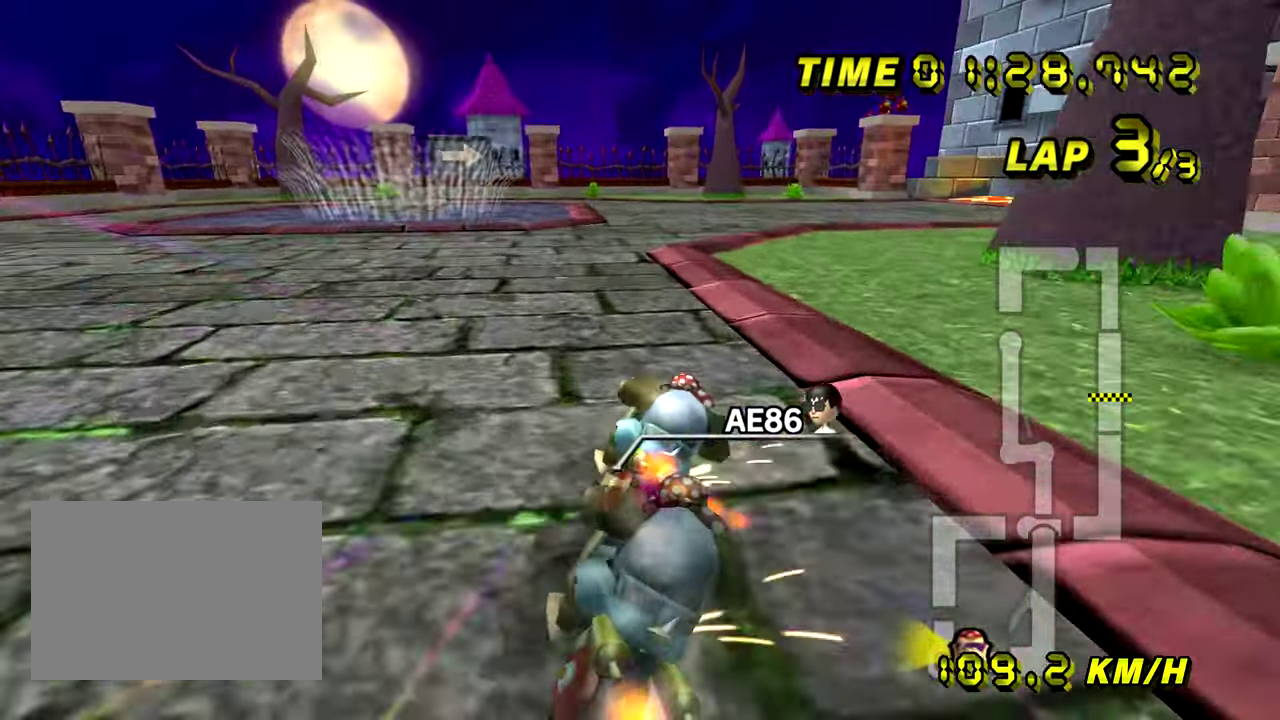
{"buttons": [], "left_stick": "right", "events": [[50, "left_stick", "up-right"], [484, "left_stick", "right"]]}
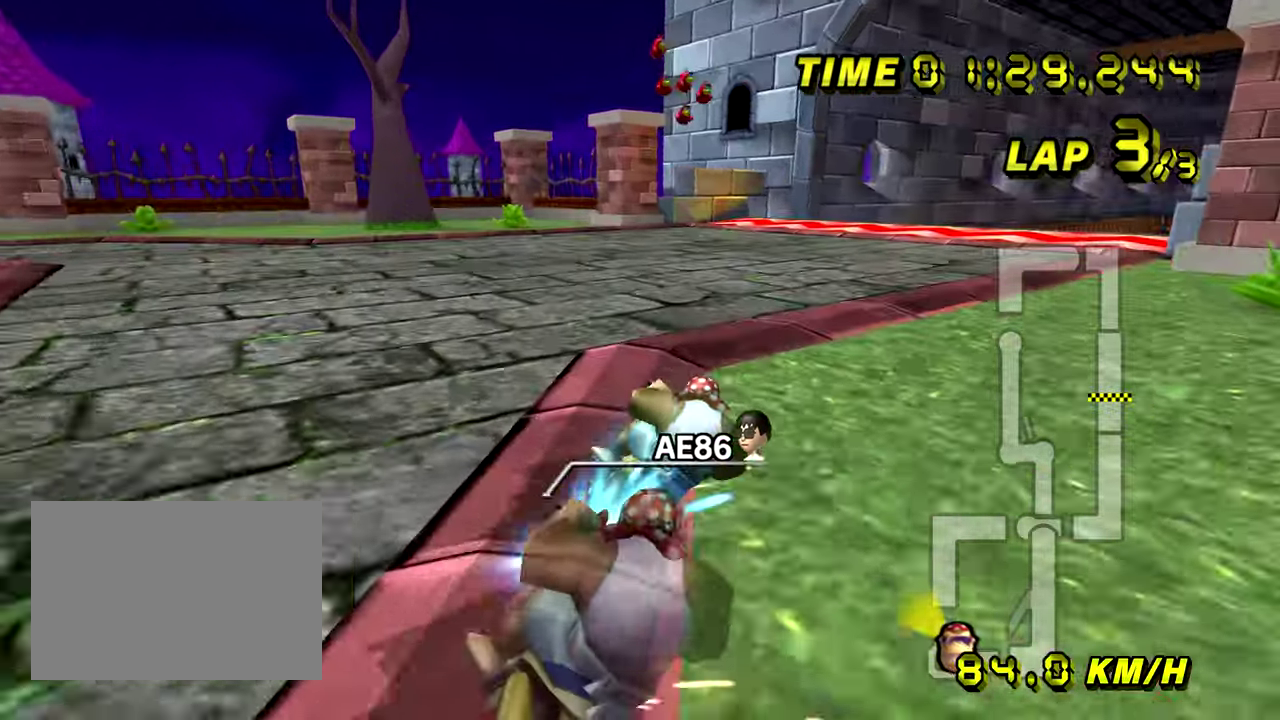
{"buttons": [], "left_stick": "up", "events": [[234, "left_stick", "up"]]}
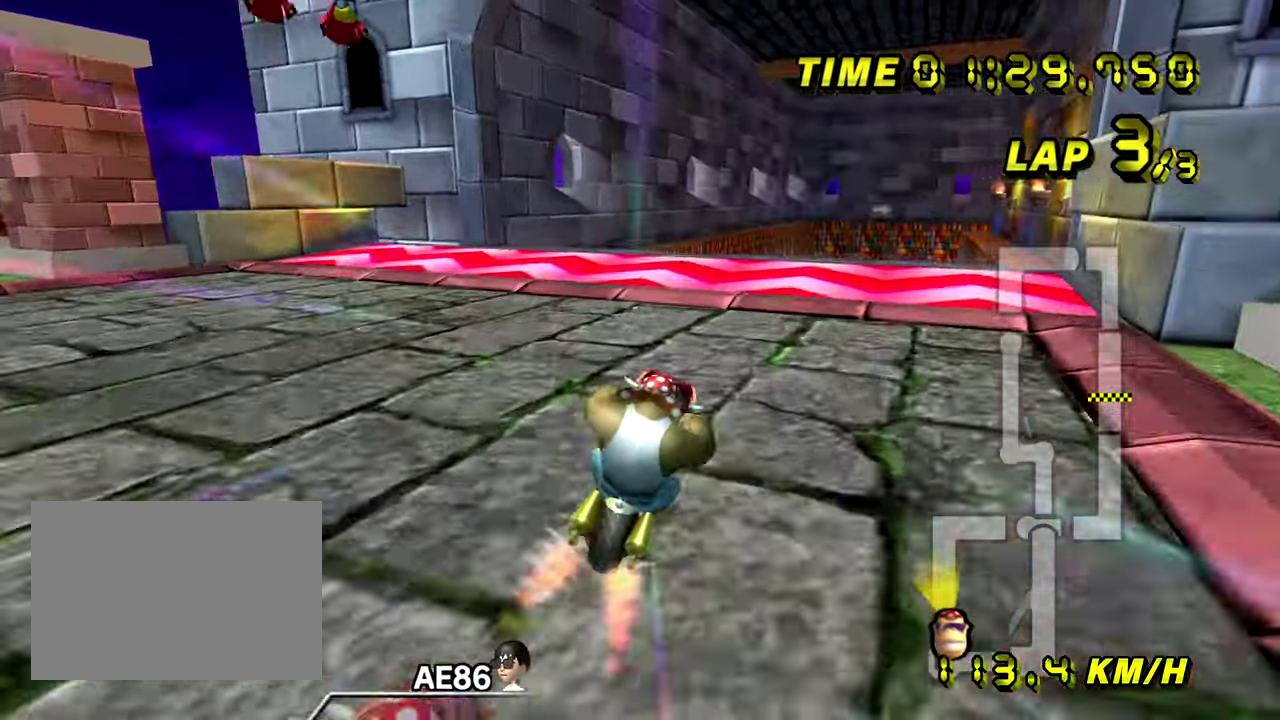
{"buttons": [], "left_stick": "up", "events": [[17, "left_stick", "up-left"], [100, "left_stick", "left"], [217, "left_stick", "center"], [284, "left_stick", "up"]]}
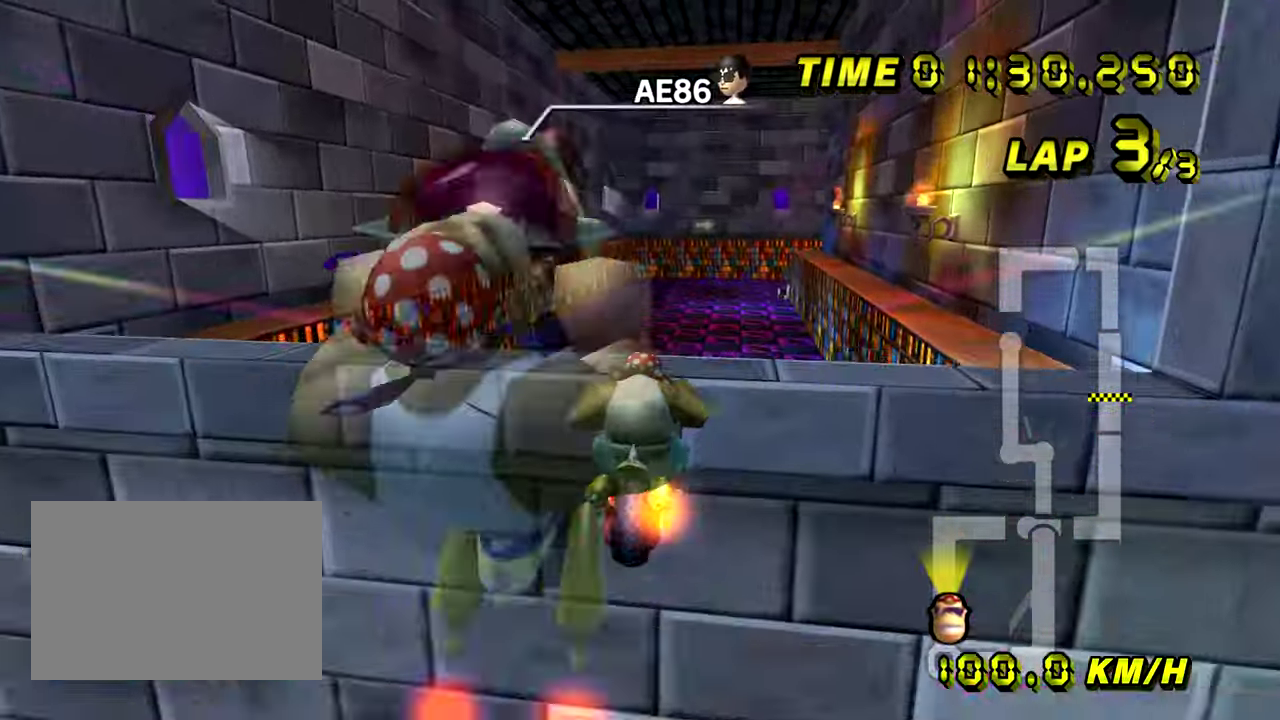
{"buttons": [], "left_stick": "up", "events": []}
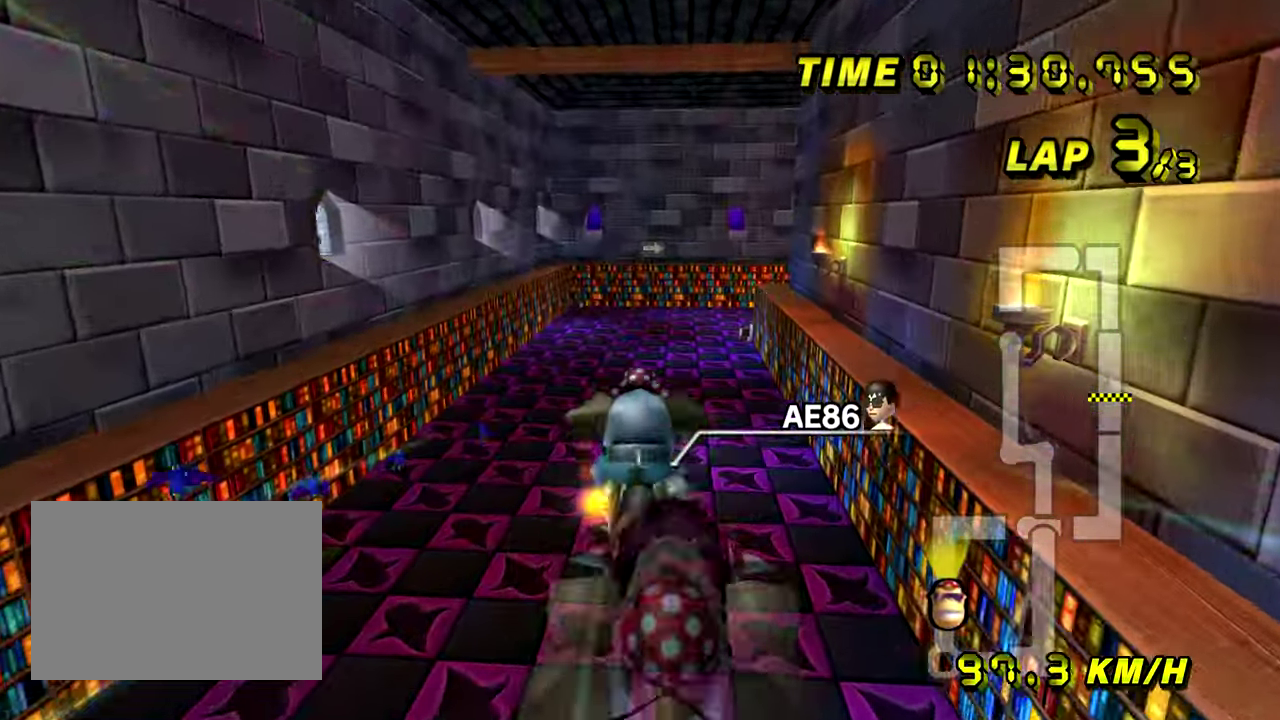
{"buttons": [], "left_stick": "up", "events": []}
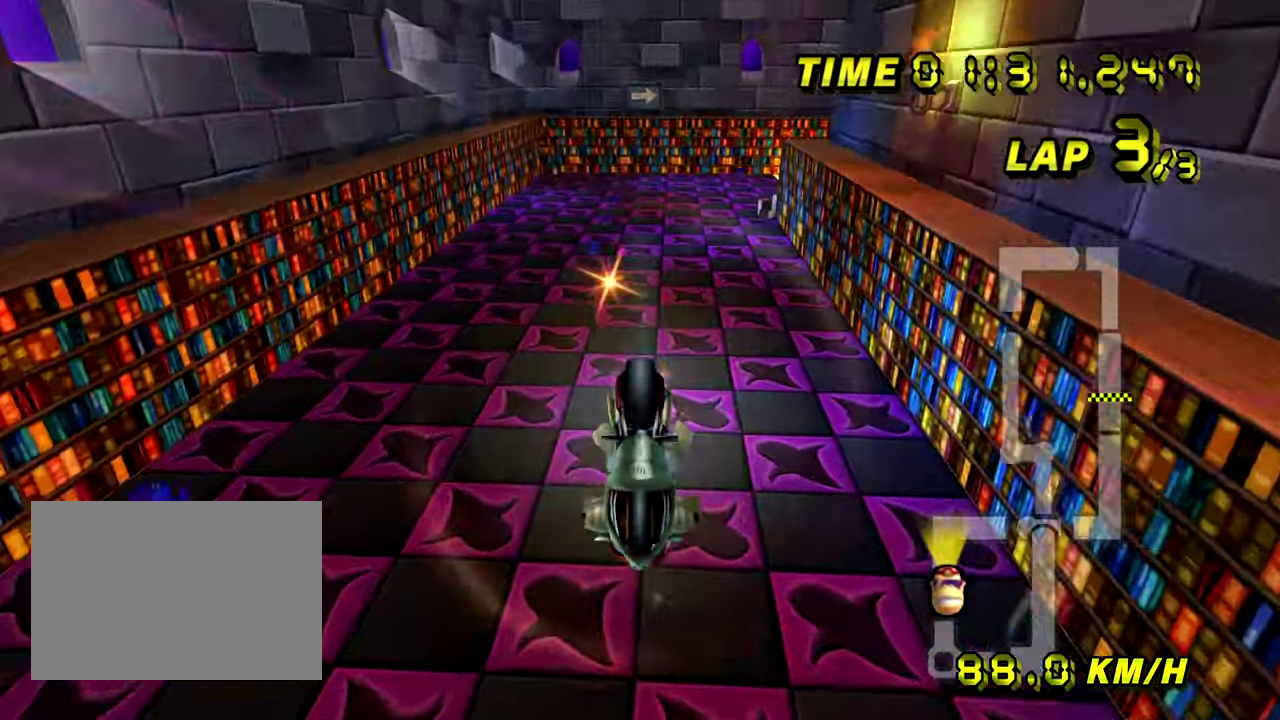
{"buttons": [], "left_stick": "center", "events": [[468, "left_stick", "center"]]}
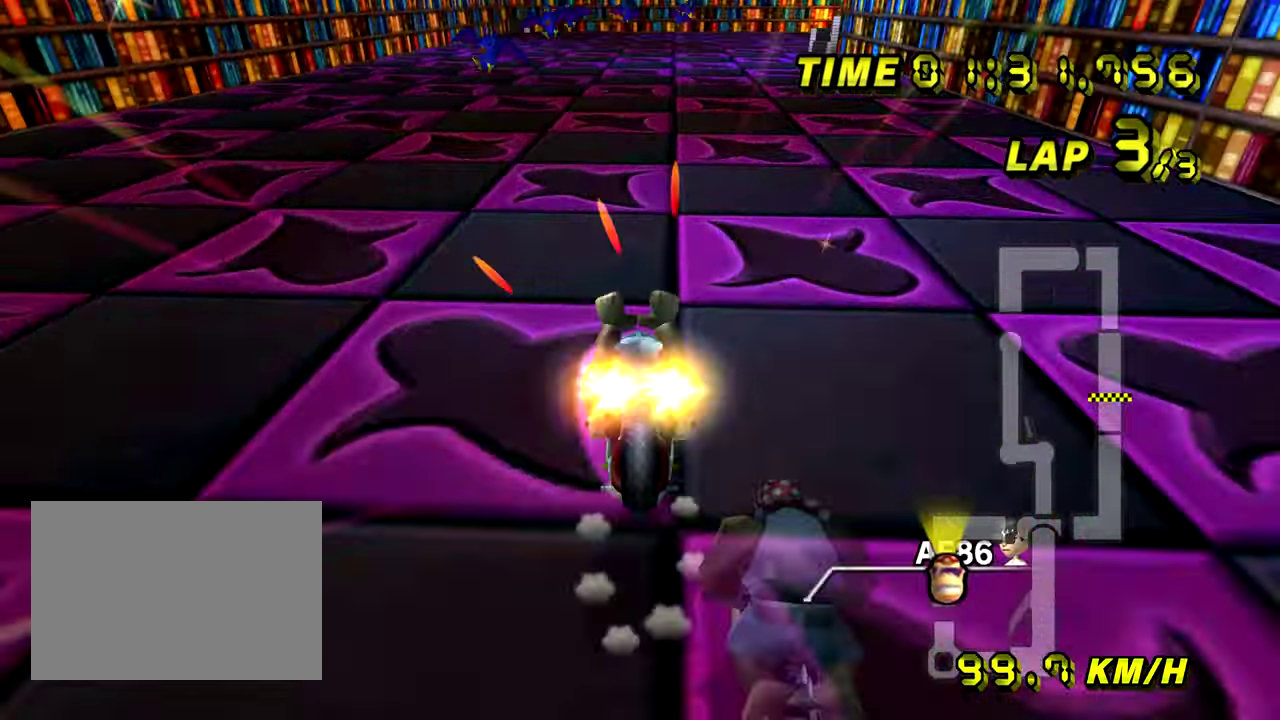
{"buttons": [], "left_stick": "right", "events": [[384, "left_stick", "right"]]}
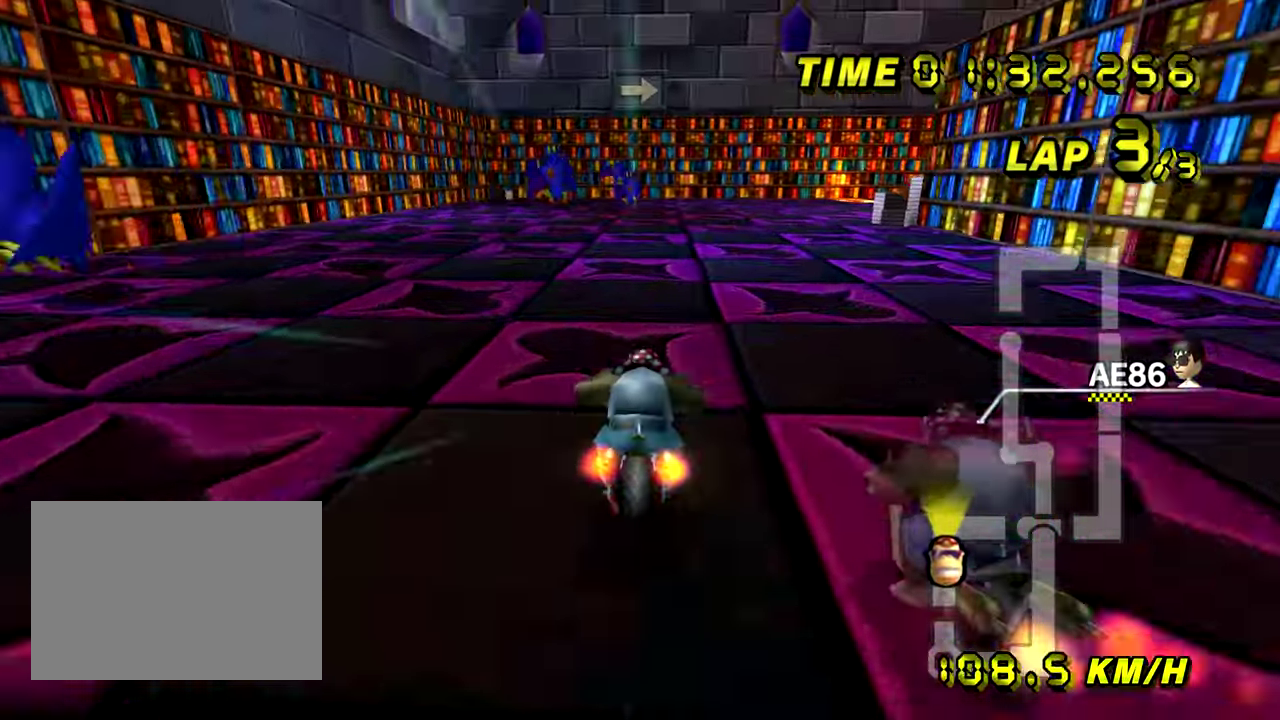
{"buttons": [], "left_stick": "right", "events": [[67, "left_stick", "up-right"], [501, "left_stick", "right"]]}
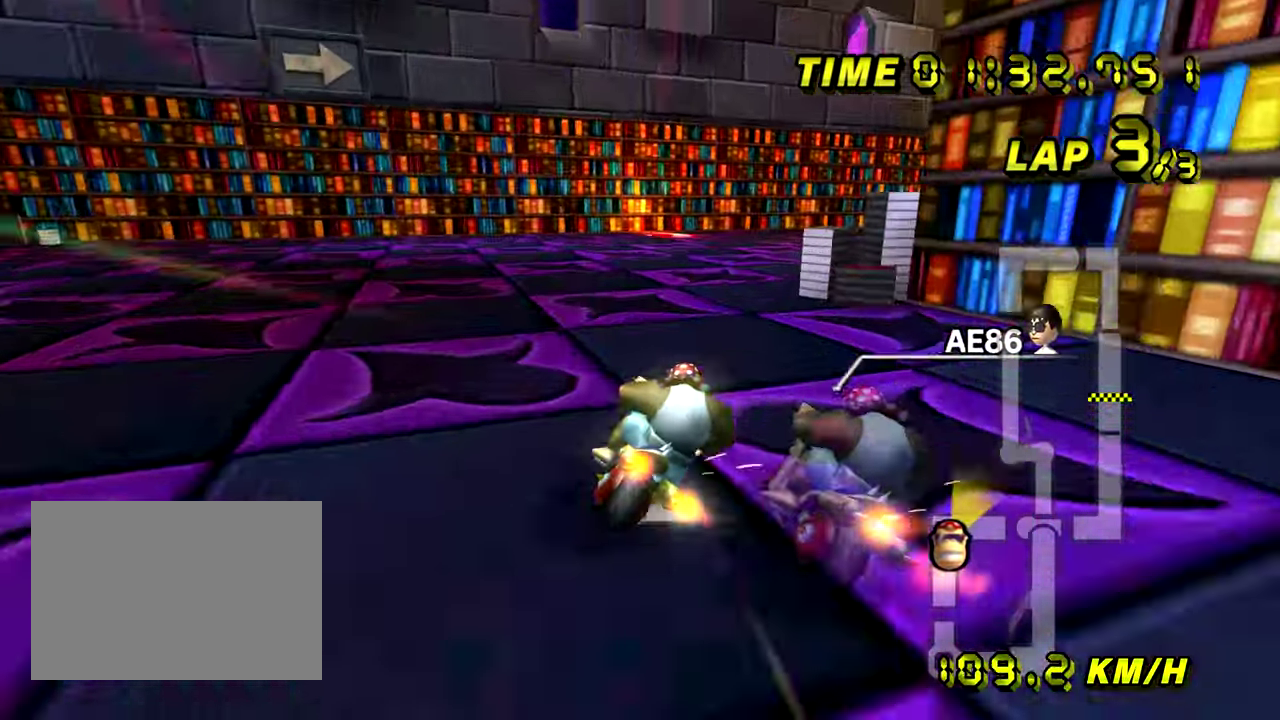
{"buttons": [], "left_stick": "up-right", "events": [[267, "left_stick", "up-right"]]}
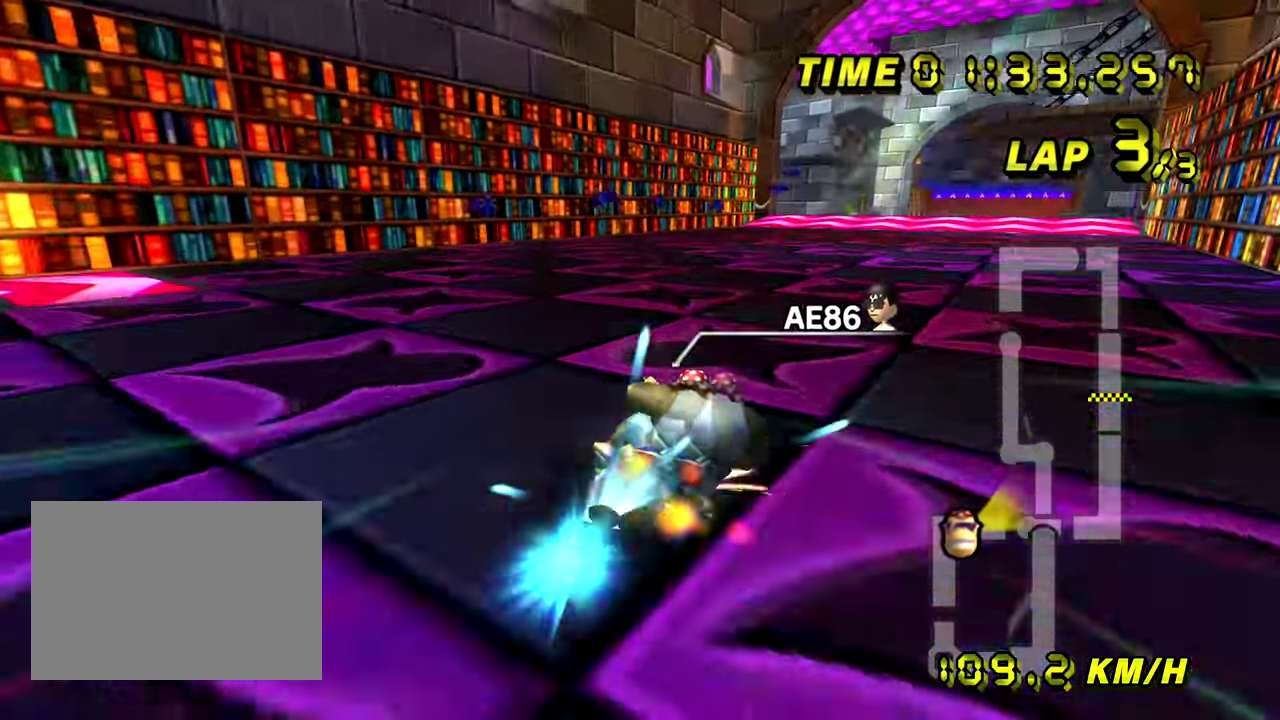
{"buttons": [], "left_stick": "right", "events": [[67, "left_stick", "up-left"], [151, "left_stick", "left"], [434, "left_stick", "right"]]}
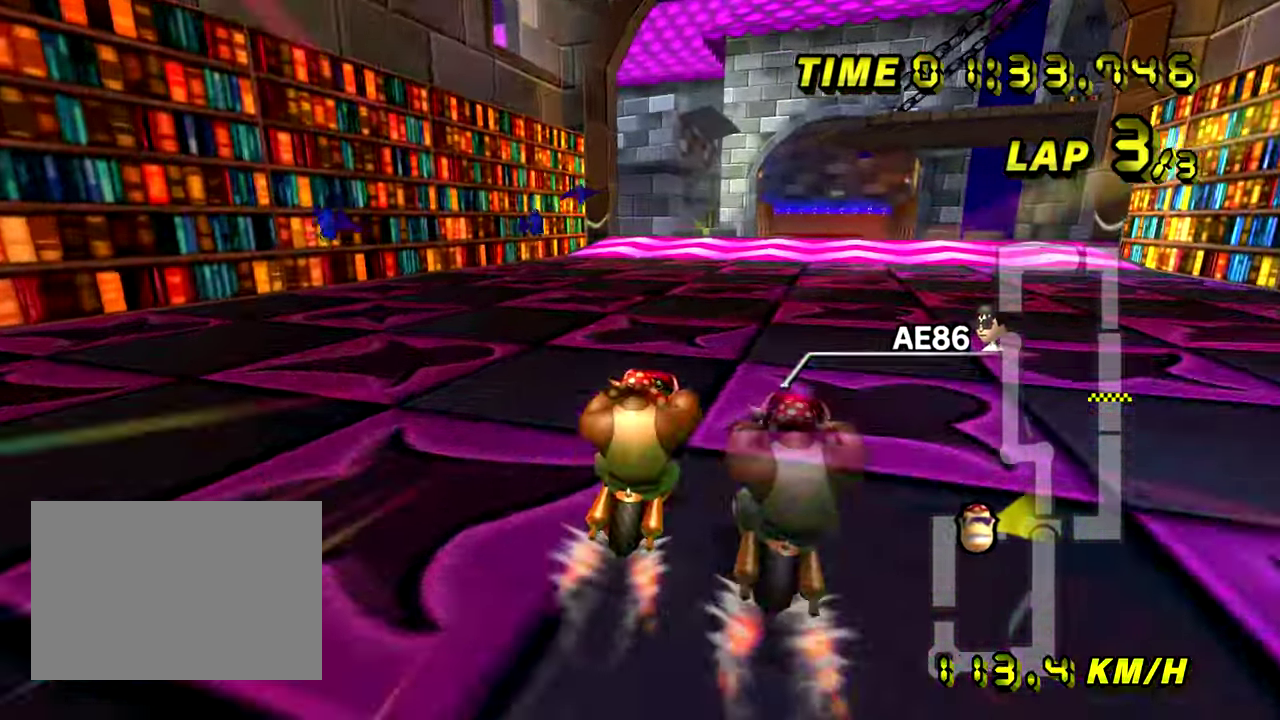
{"buttons": [], "left_stick": "center", "events": [[117, "left_stick", "center"]]}
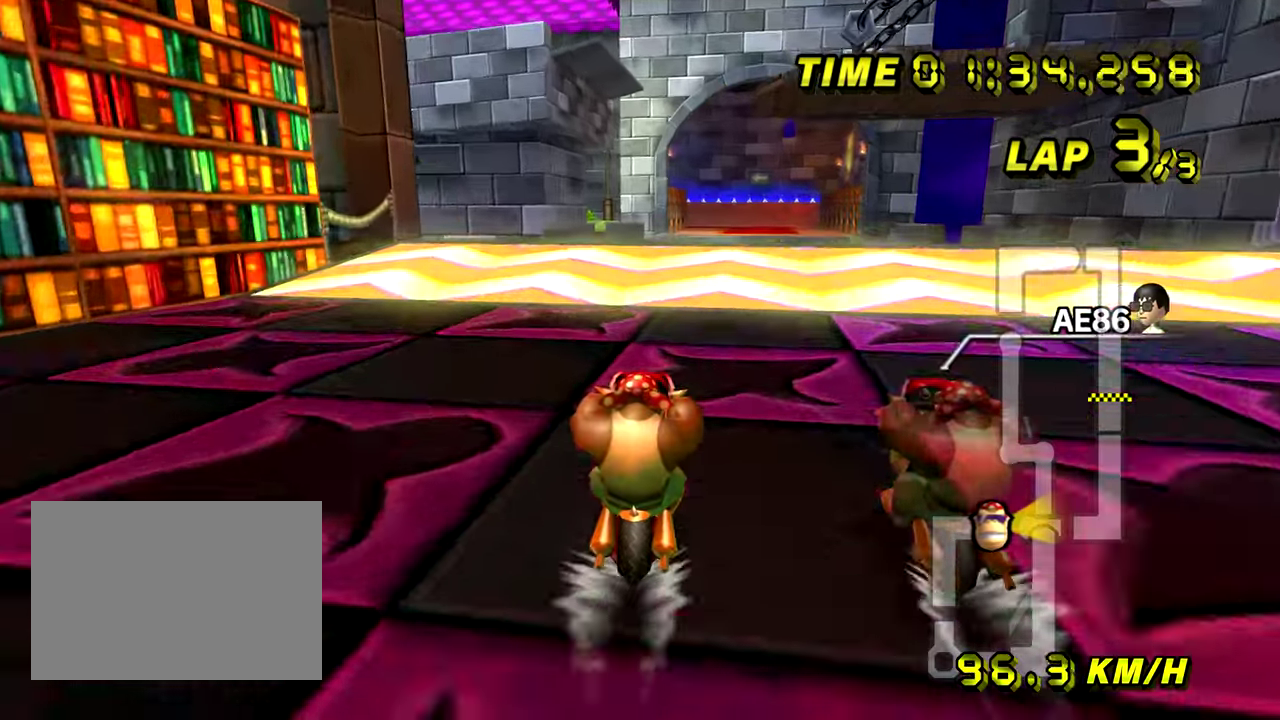
{"buttons": [], "left_stick": "right", "events": [[384, "left_stick", "right"]]}
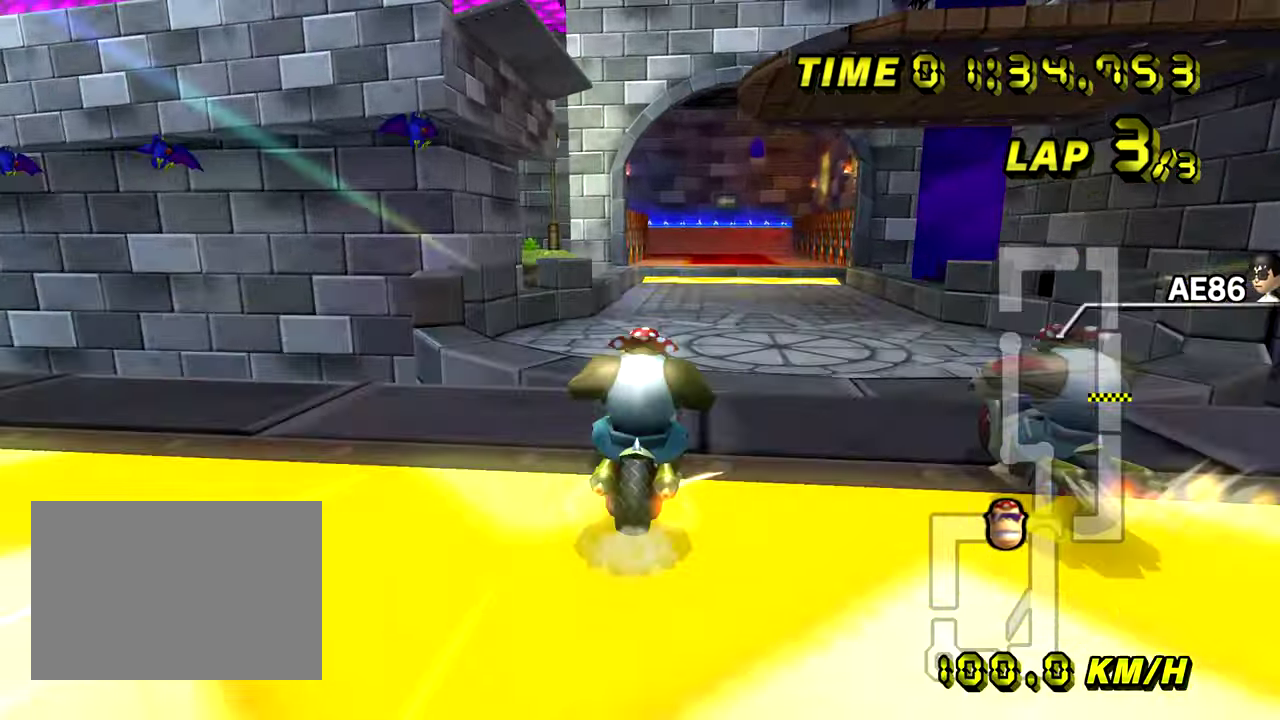
{"buttons": [], "left_stick": "up", "events": [[183, "left_stick", "up-right"], [400, "left_stick", "up"]]}
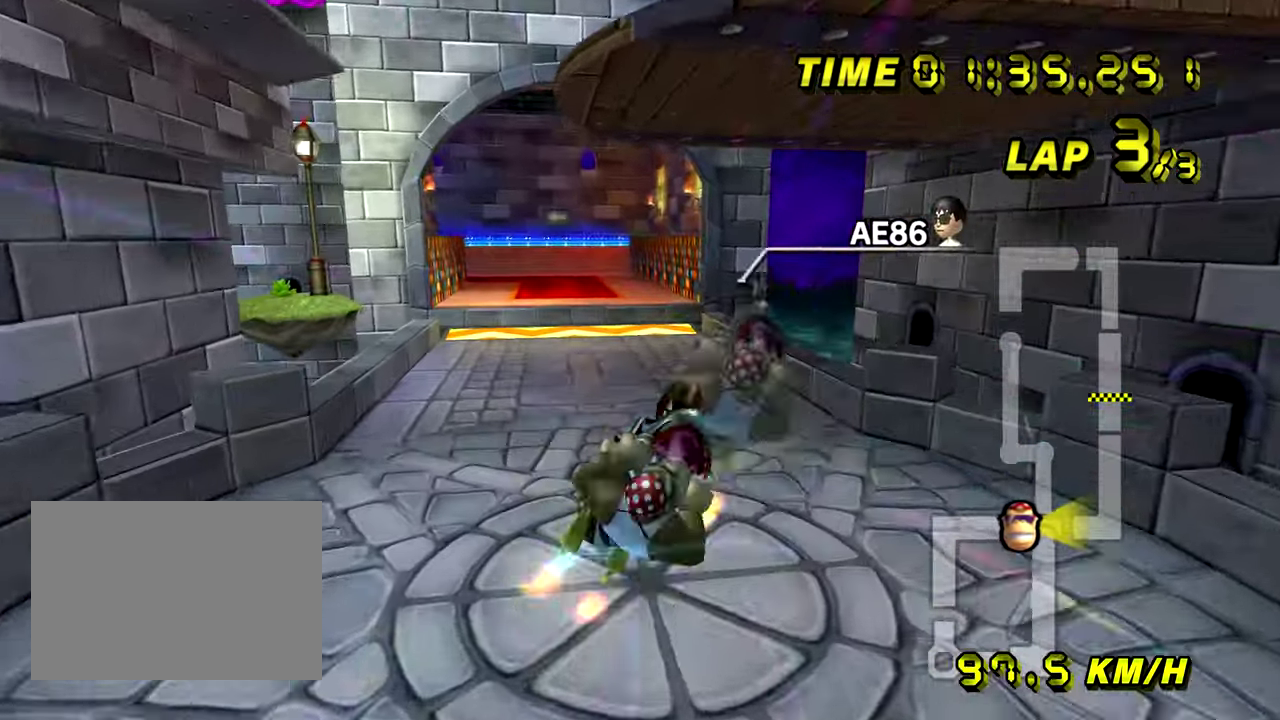
{"buttons": [], "left_stick": "up-left", "events": [[484, "left_stick", "up-left"]]}
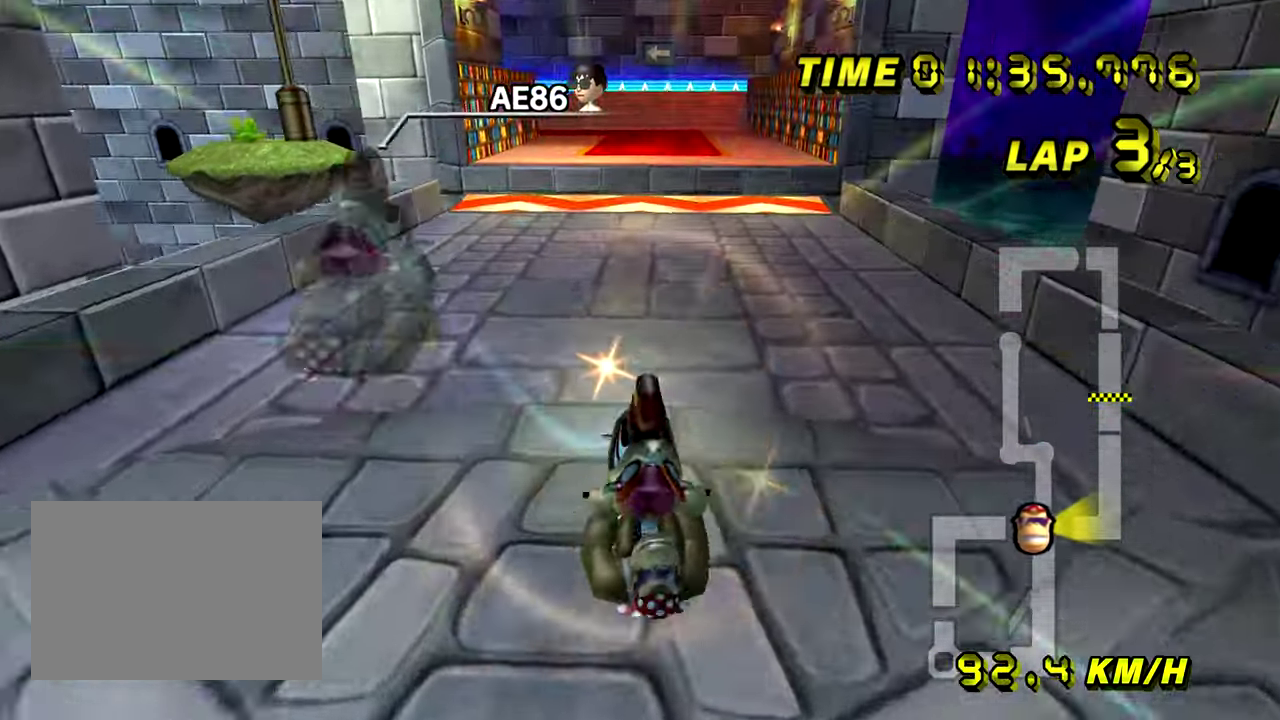
{"buttons": [], "left_stick": "left", "events": [[167, "left_stick", "center"], [384, "left_stick", "left"]]}
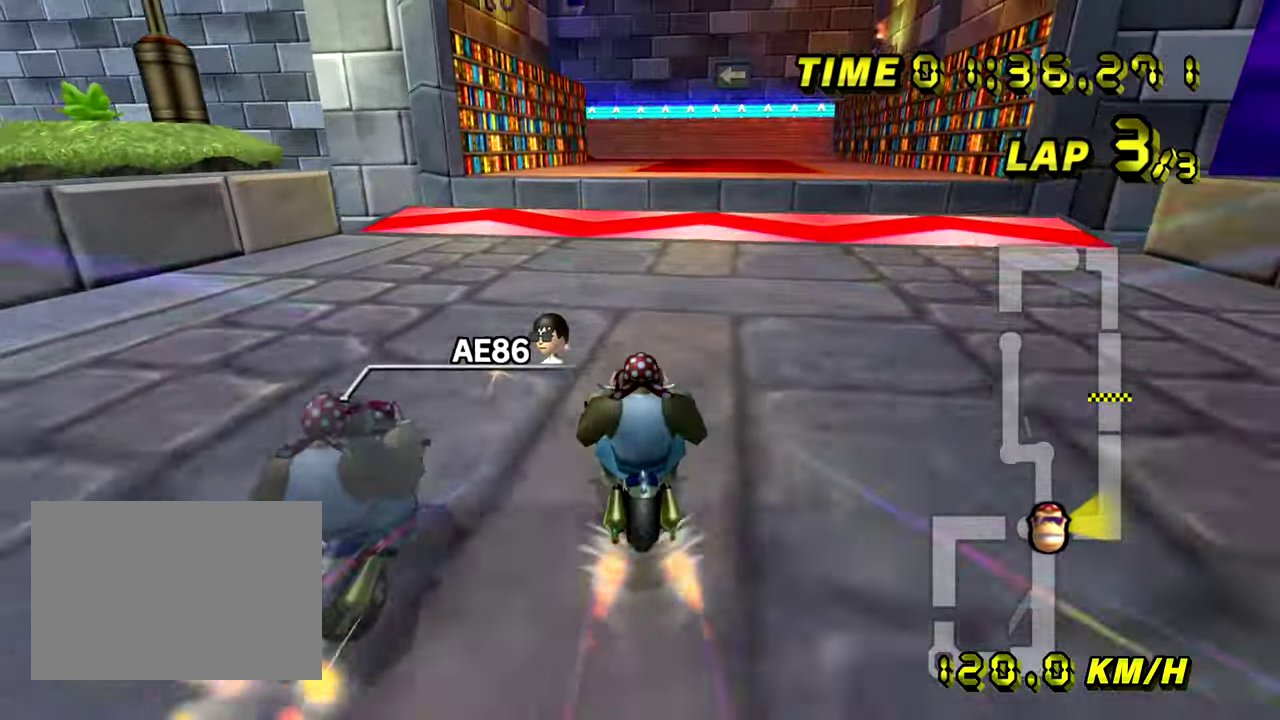
{"buttons": [], "left_stick": "center", "events": [[451, "left_stick", "center"]]}
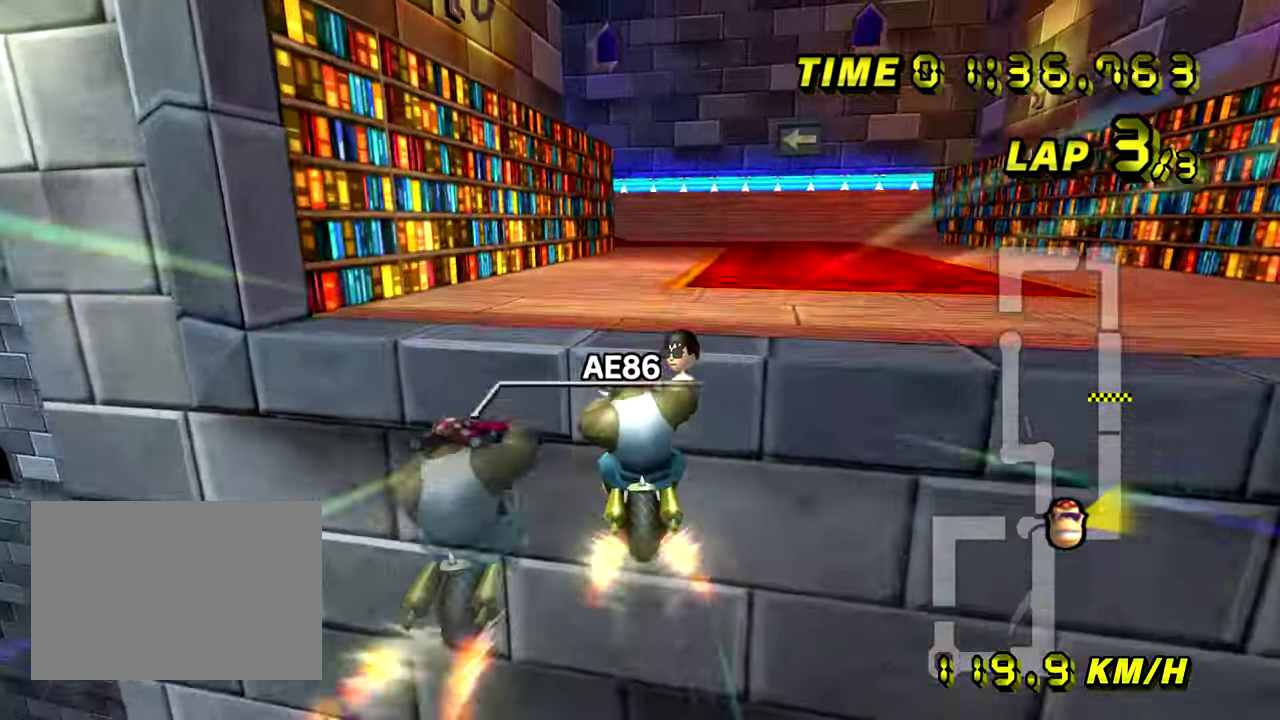
{"buttons": [], "left_stick": "up", "events": [[17, "left_stick", "up-right"], [250, "left_stick", "up"]]}
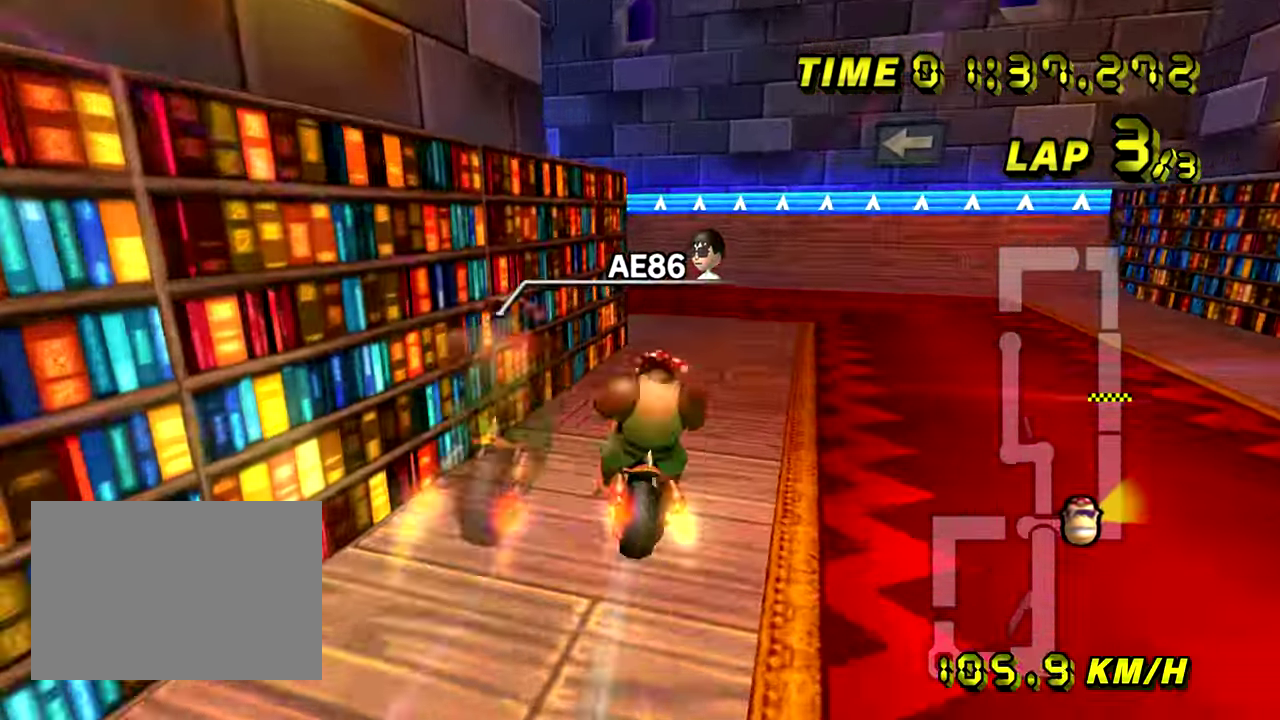
{"buttons": [], "left_stick": "left", "events": [[367, "left_stick", "up-left"], [468, "left_stick", "left"]]}
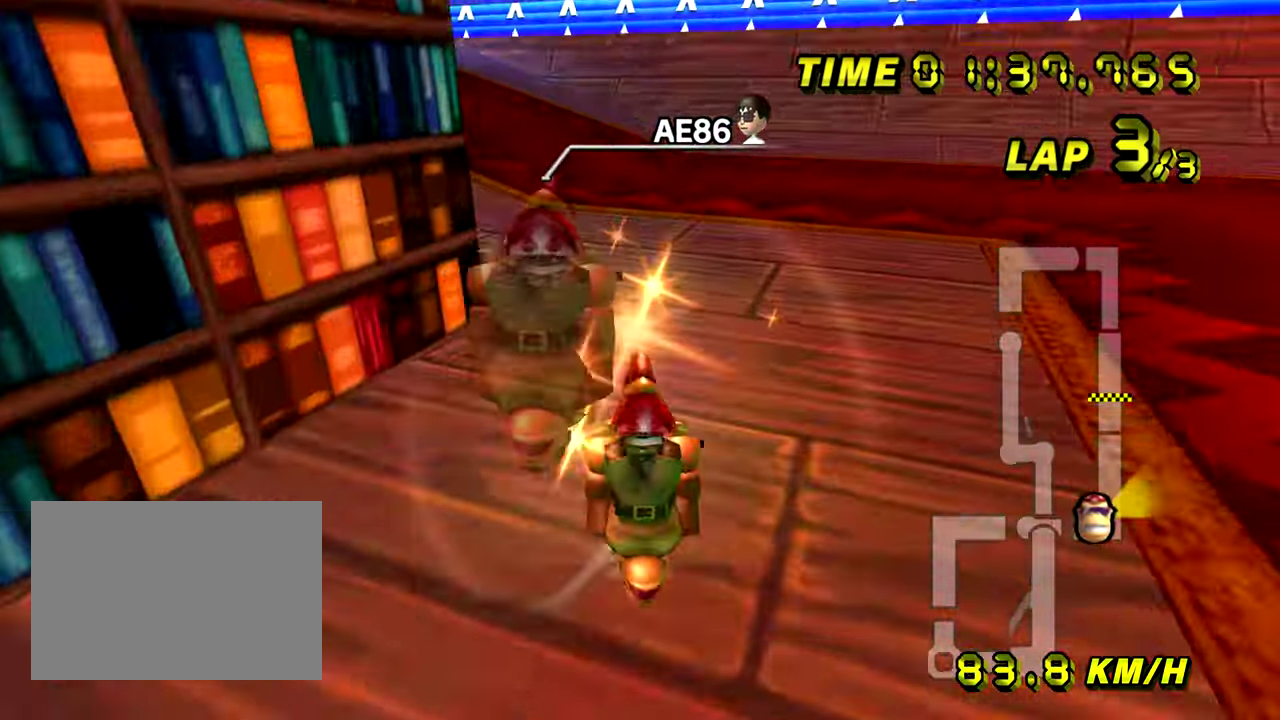
{"buttons": [], "left_stick": "left", "events": []}
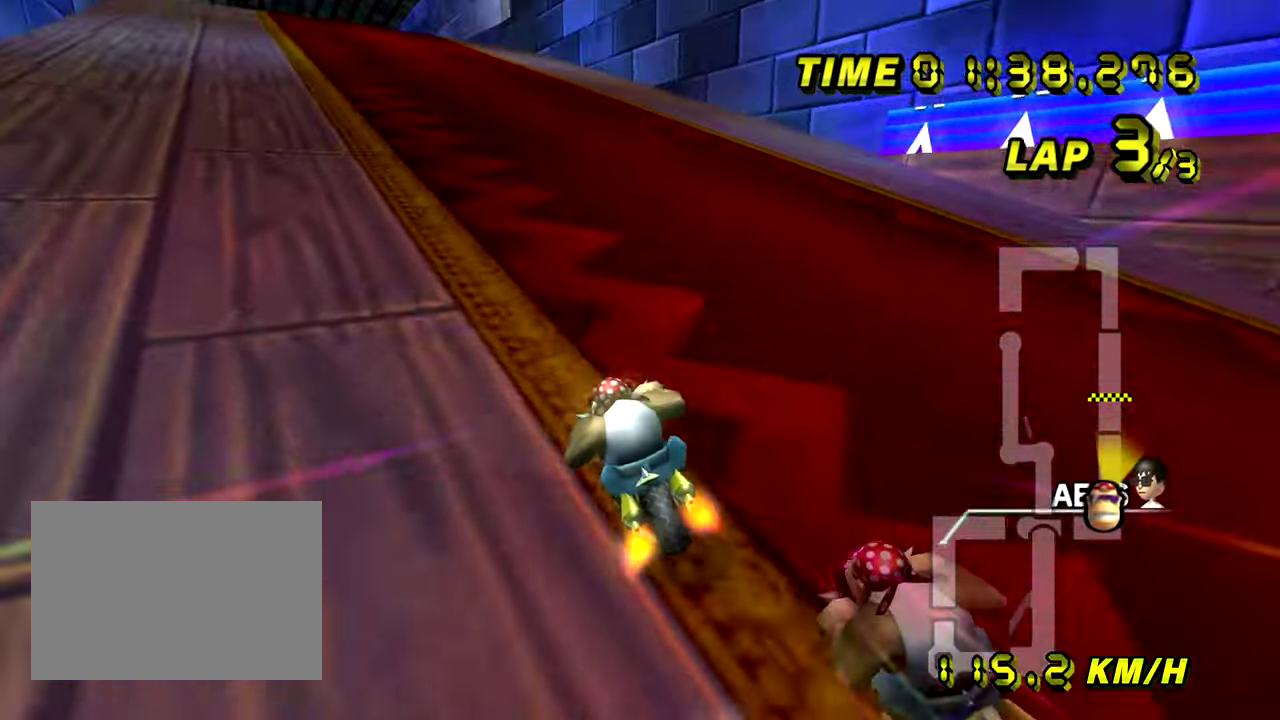
{"buttons": [], "left_stick": "left", "events": []}
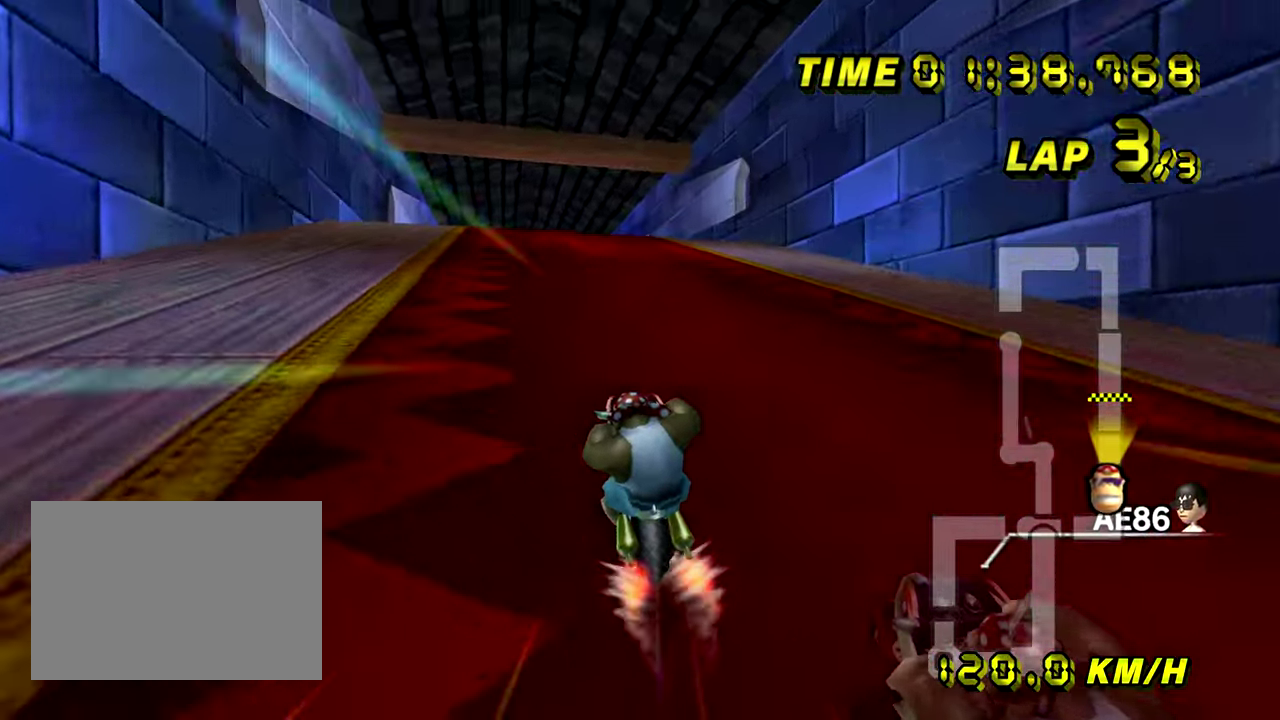
{"buttons": [], "left_stick": "center", "events": [[67, "left_stick", "center"], [367, "left_stick", "left"], [450, "left_stick", "center"]]}
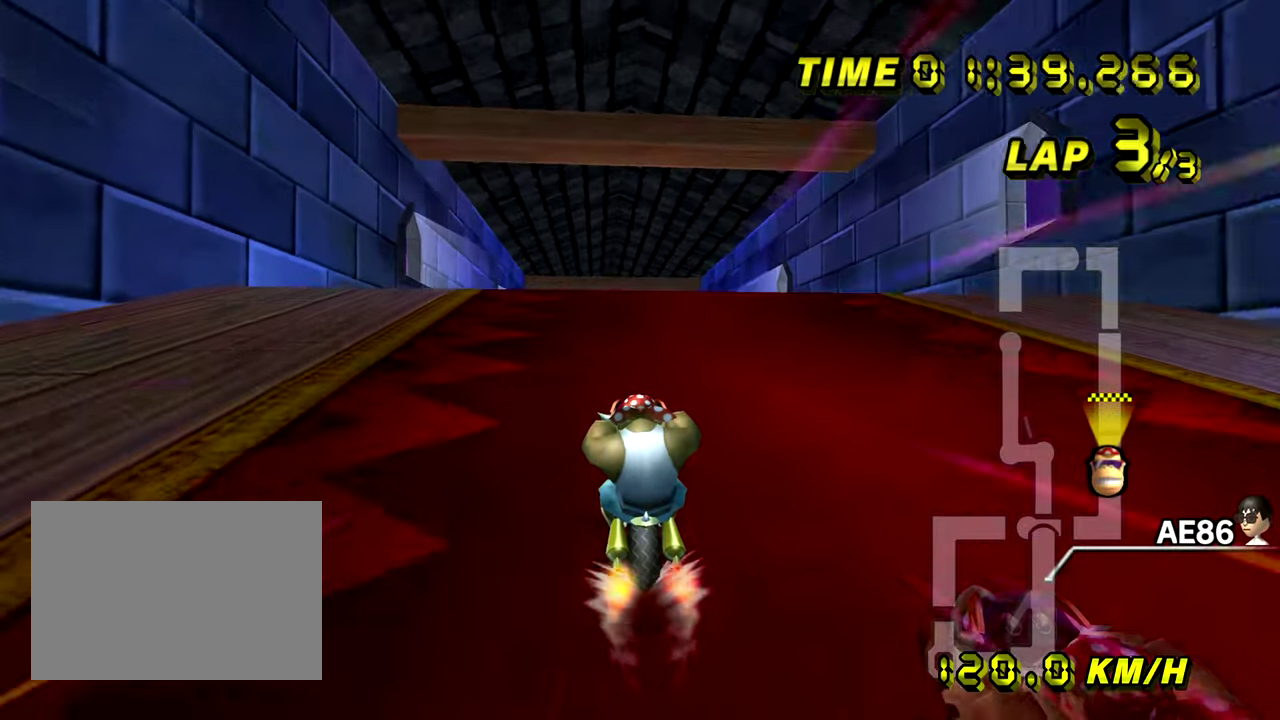
{"buttons": [], "left_stick": "center", "events": []}
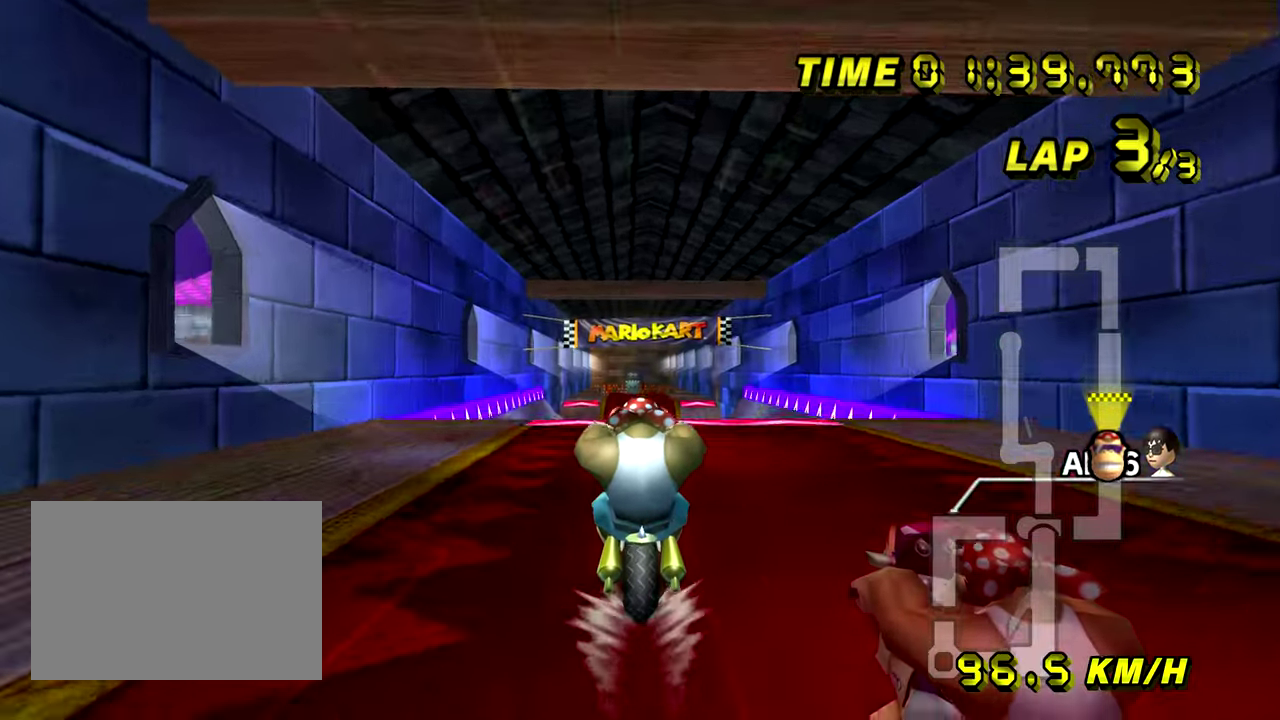
{"buttons": [], "left_stick": "center", "events": []}
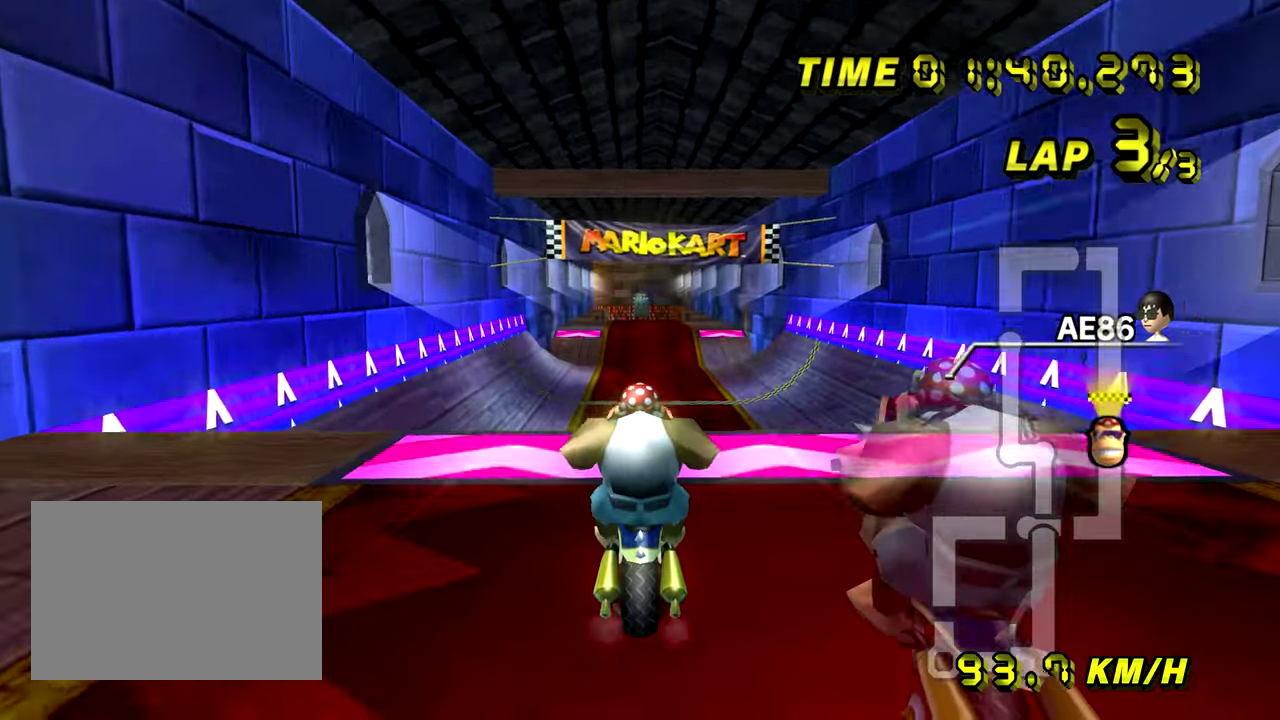
{"buttons": [], "left_stick": "center", "events": []}
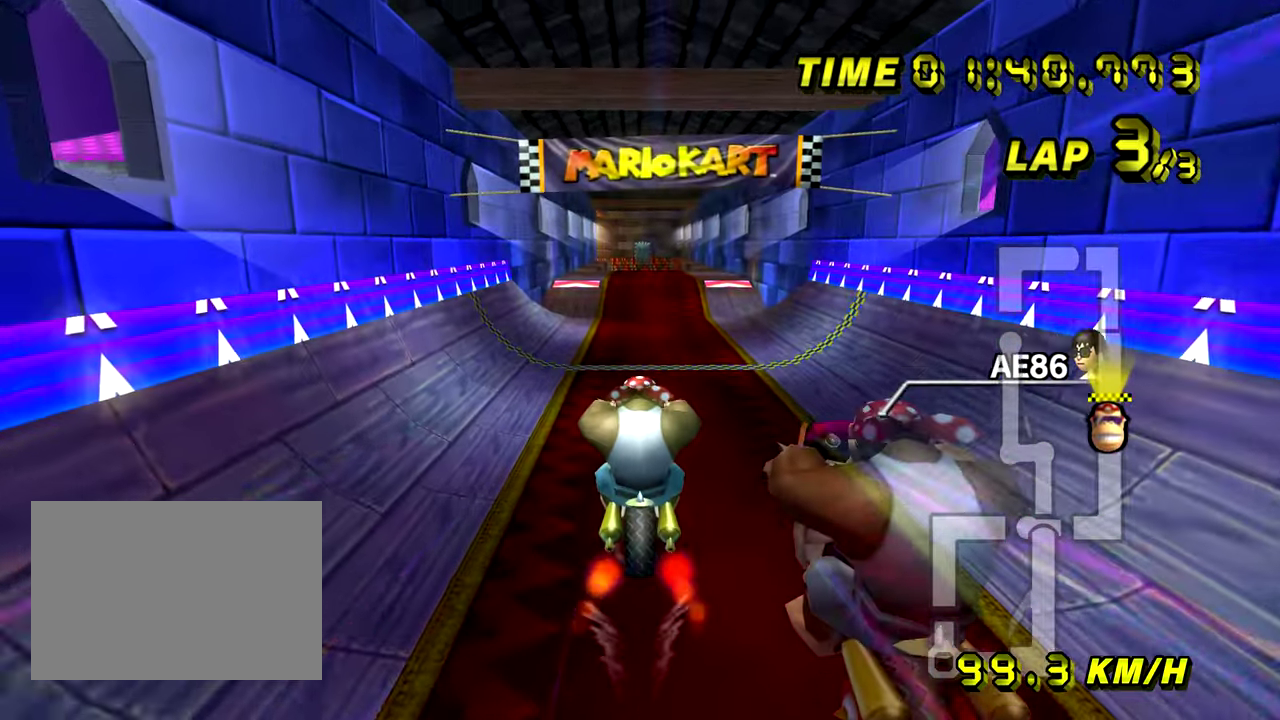
{"buttons": [], "left_stick": "up-right", "events": [[434, "left_stick", "up-right"]]}